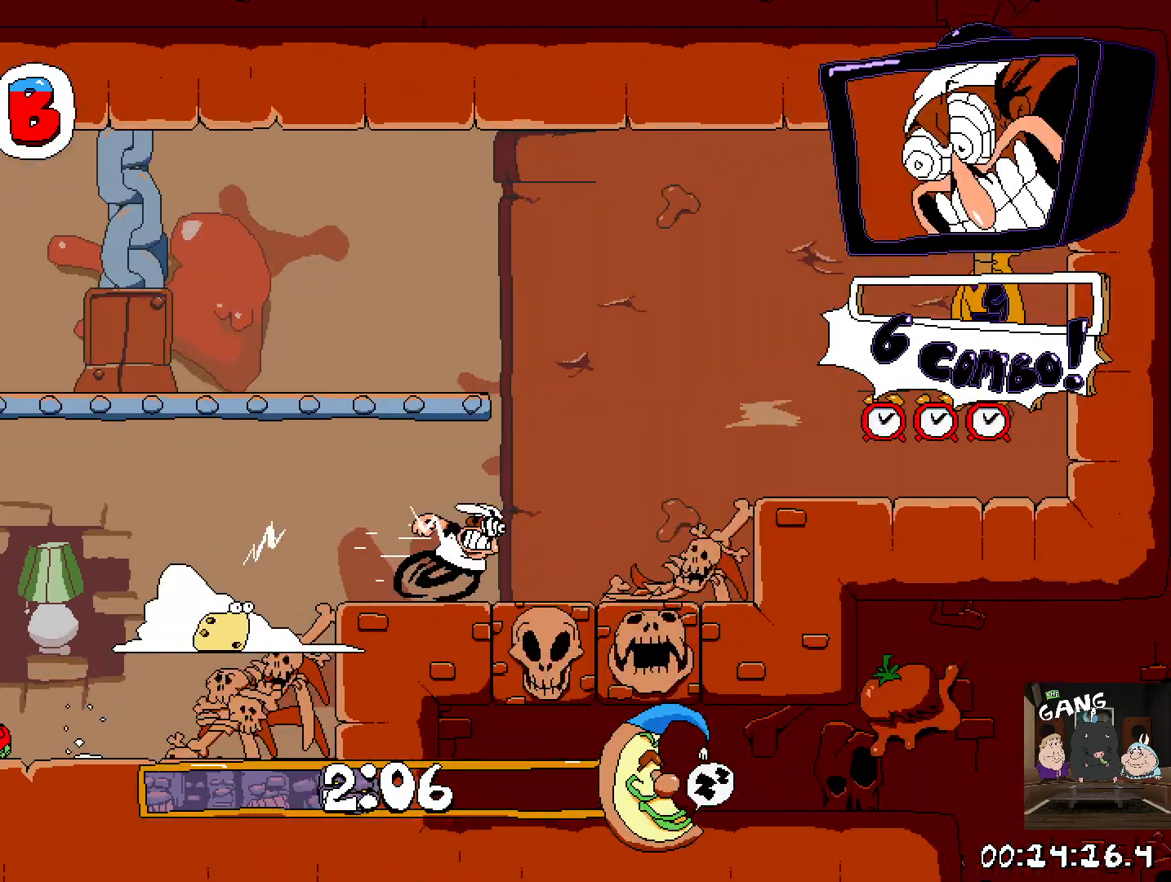
Gameplay with a controller (PlayStation layout); each line is a JSON object with the inputs held at the frame after it. "events" lists button and stick changes between this image and that frame as [ms after this image, input, new state], when the widget could be followed in between.
{"buttons": ["R2"], "left_stick": "left", "right_stick": "center", "events": [[283, "left_stick", "left"]]}
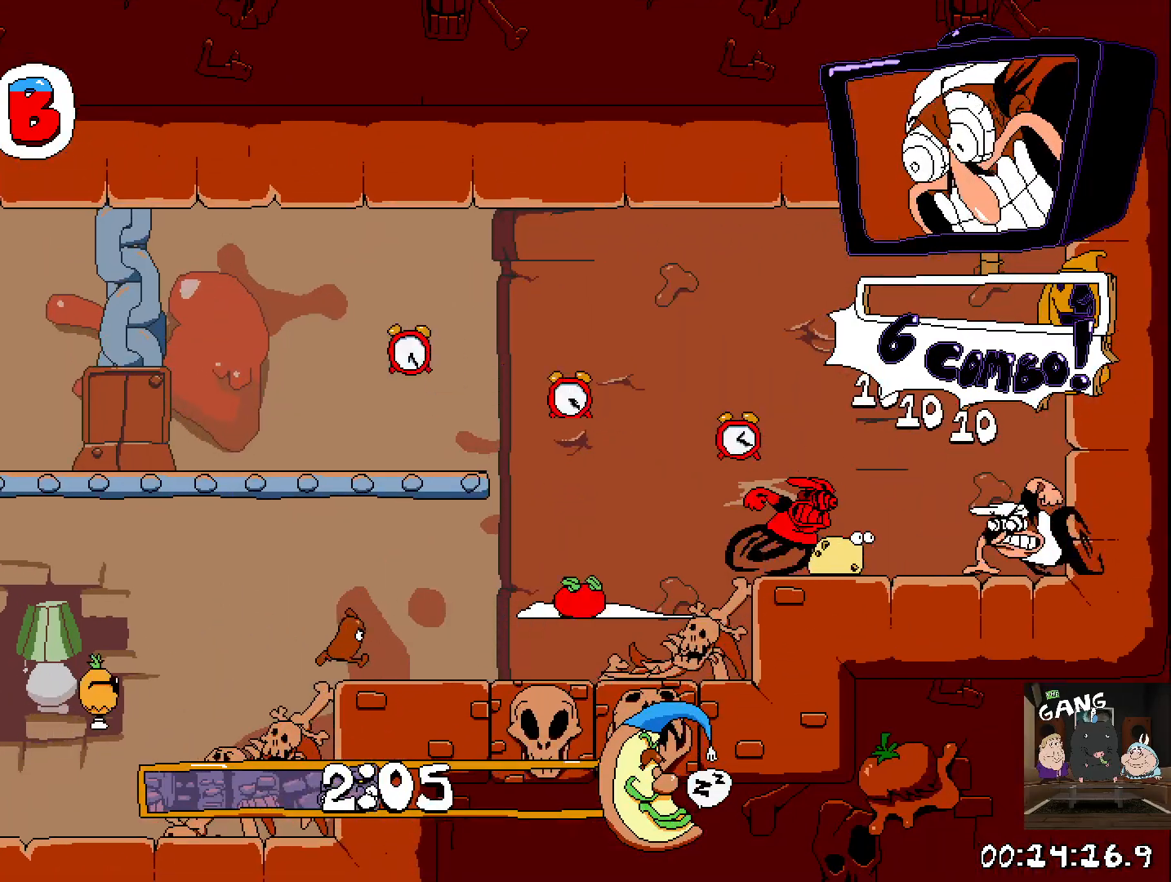
{"buttons": ["CROSS", "R2"], "left_stick": "left", "right_stick": "center", "events": [[483, "CROSS", "down"]]}
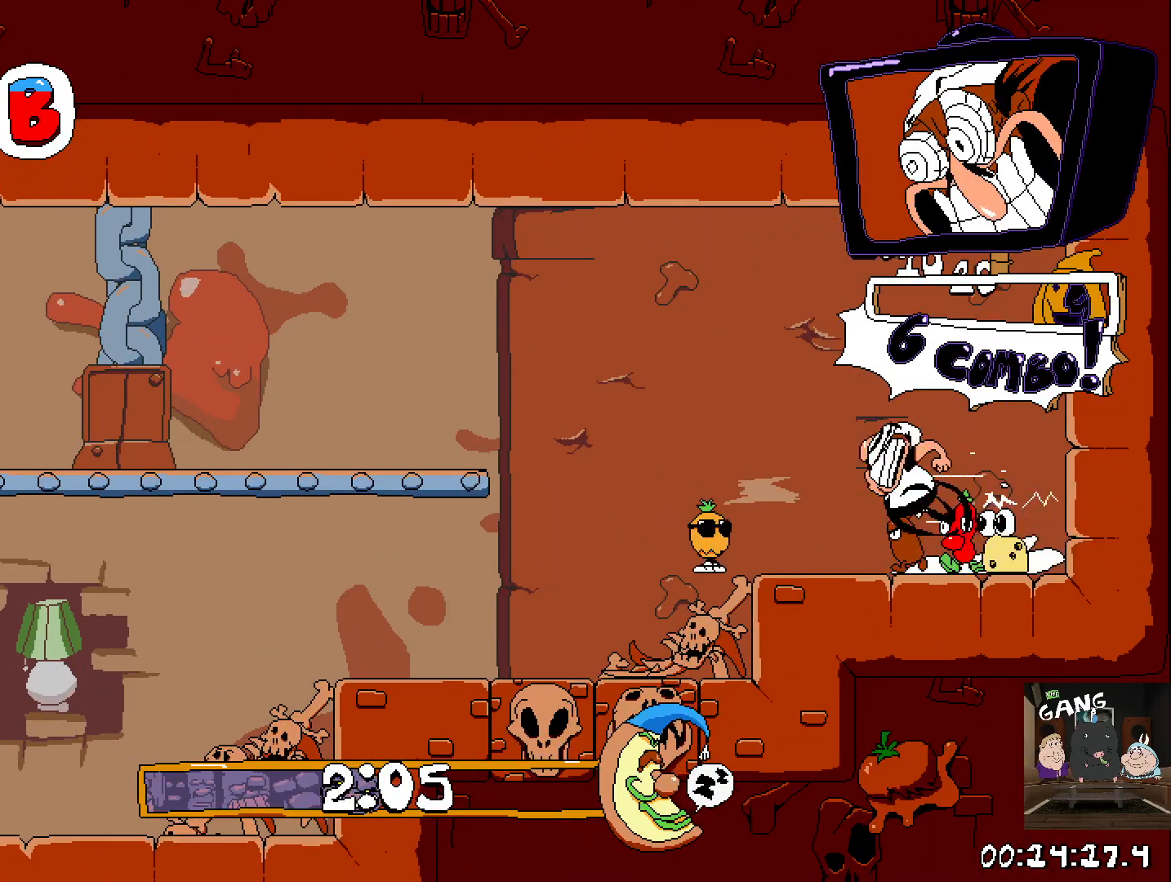
{"buttons": ["R2"], "left_stick": "left", "right_stick": "center", "events": [[267, "CROSS", "up"]]}
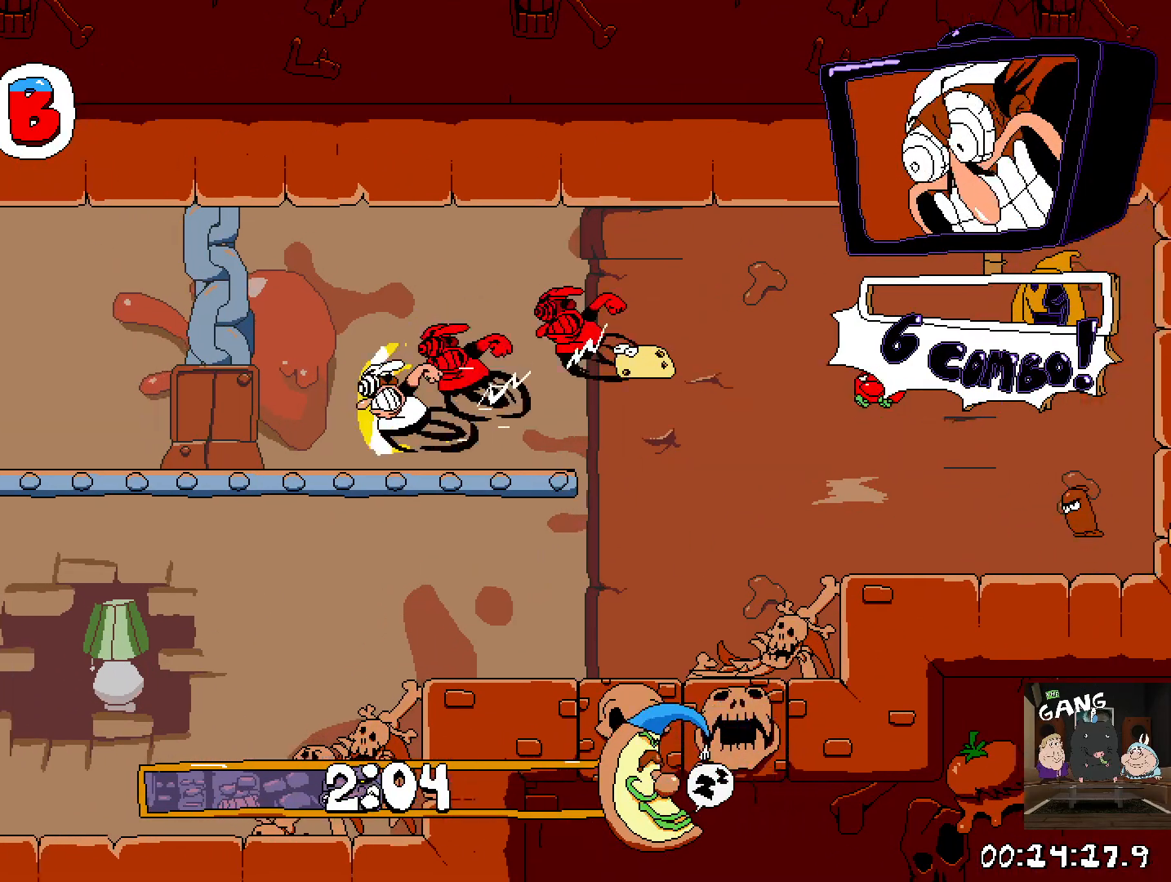
{"buttons": ["R2"], "left_stick": "left", "right_stick": "center", "events": []}
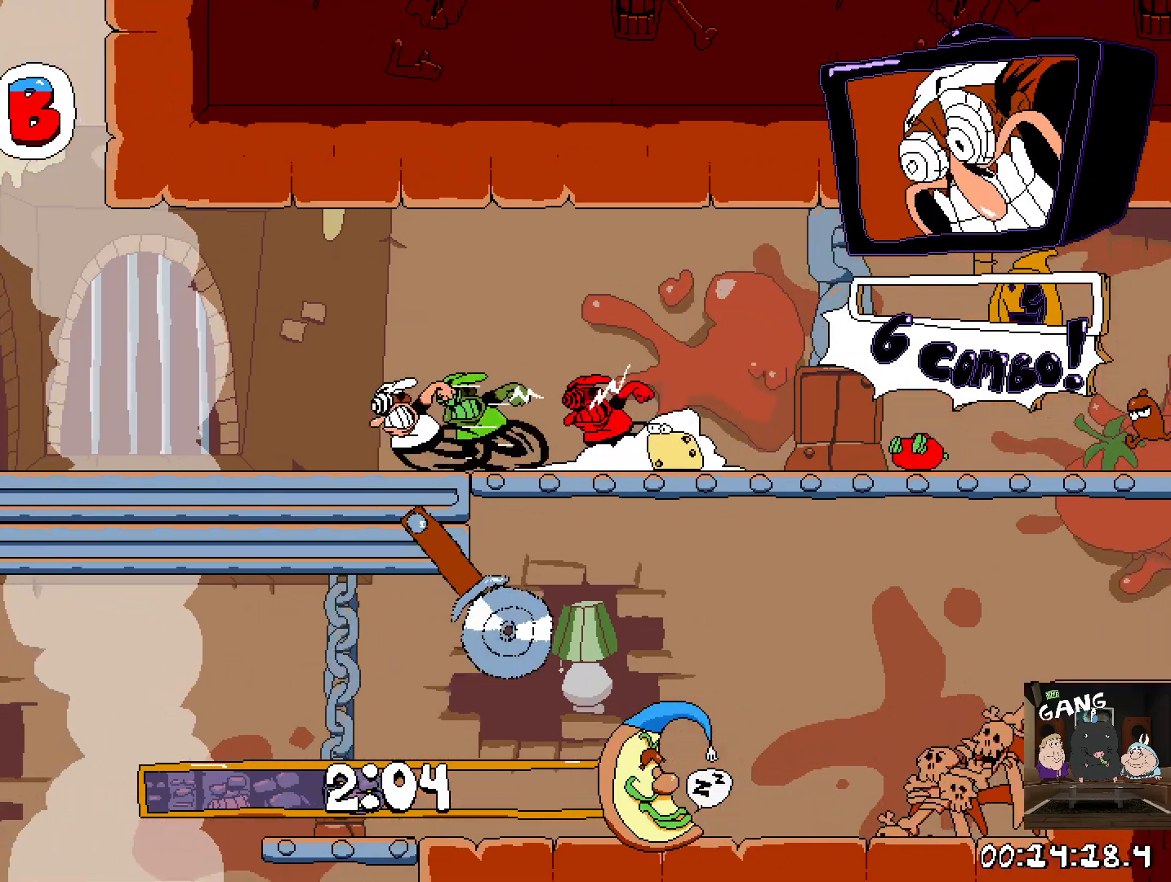
{"buttons": ["R2"], "left_stick": "left", "right_stick": "center", "events": []}
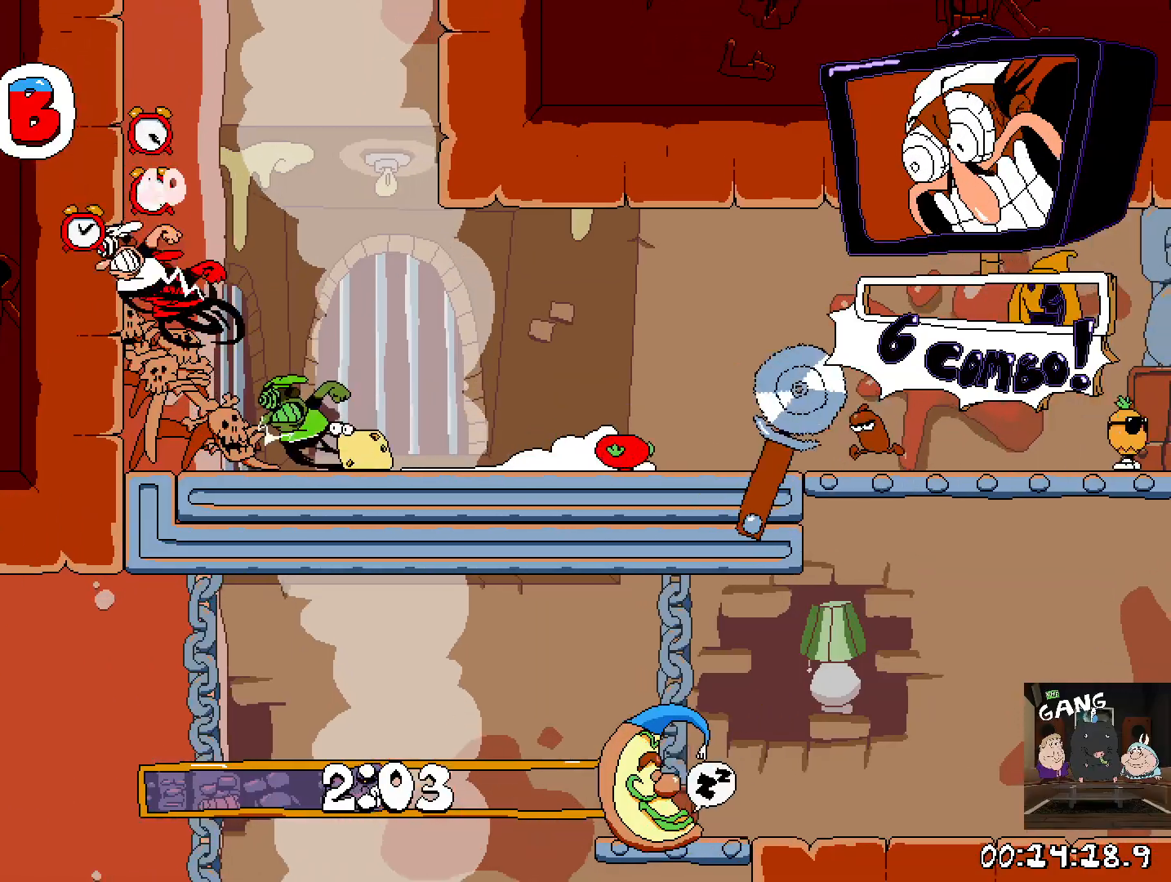
{"buttons": ["R2"], "left_stick": "left", "right_stick": "center", "events": []}
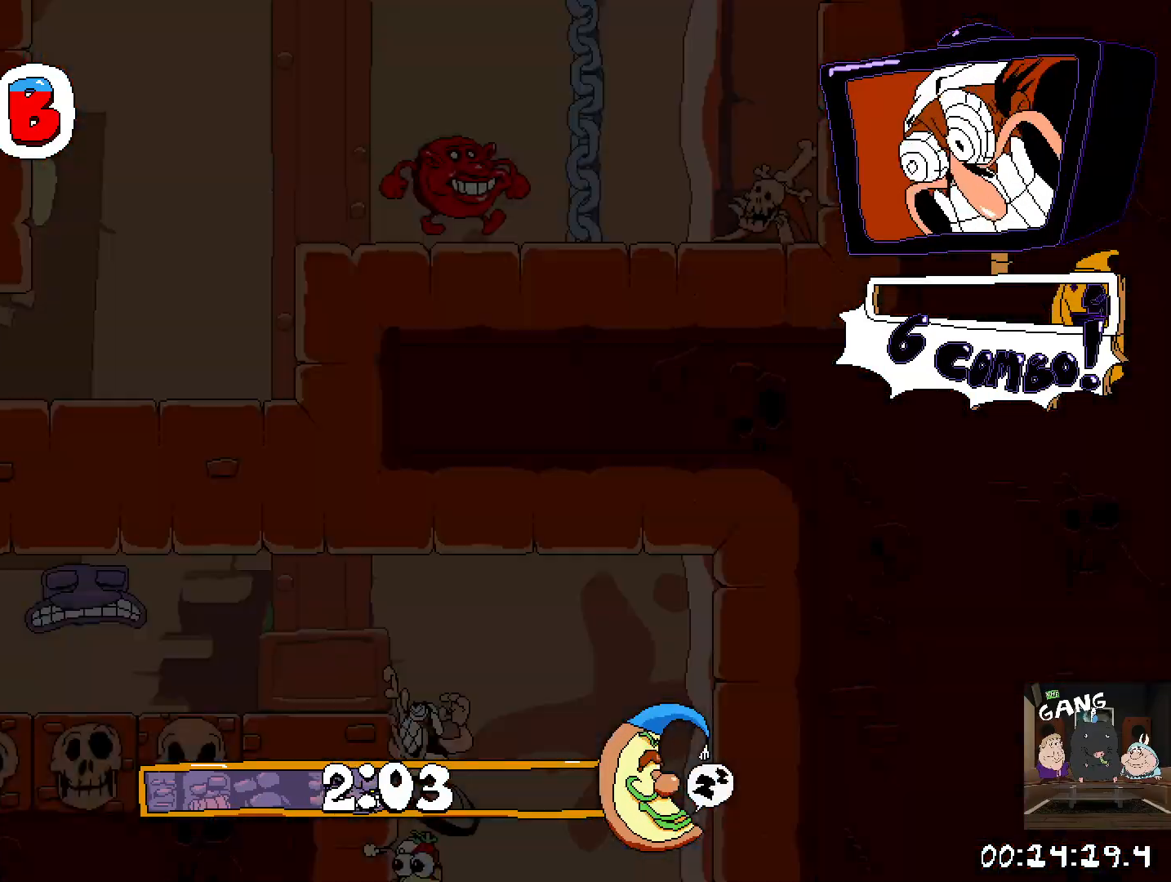
{"buttons": ["CROSS", "R2"], "left_stick": "left", "right_stick": "center", "events": [[367, "CROSS", "down"]]}
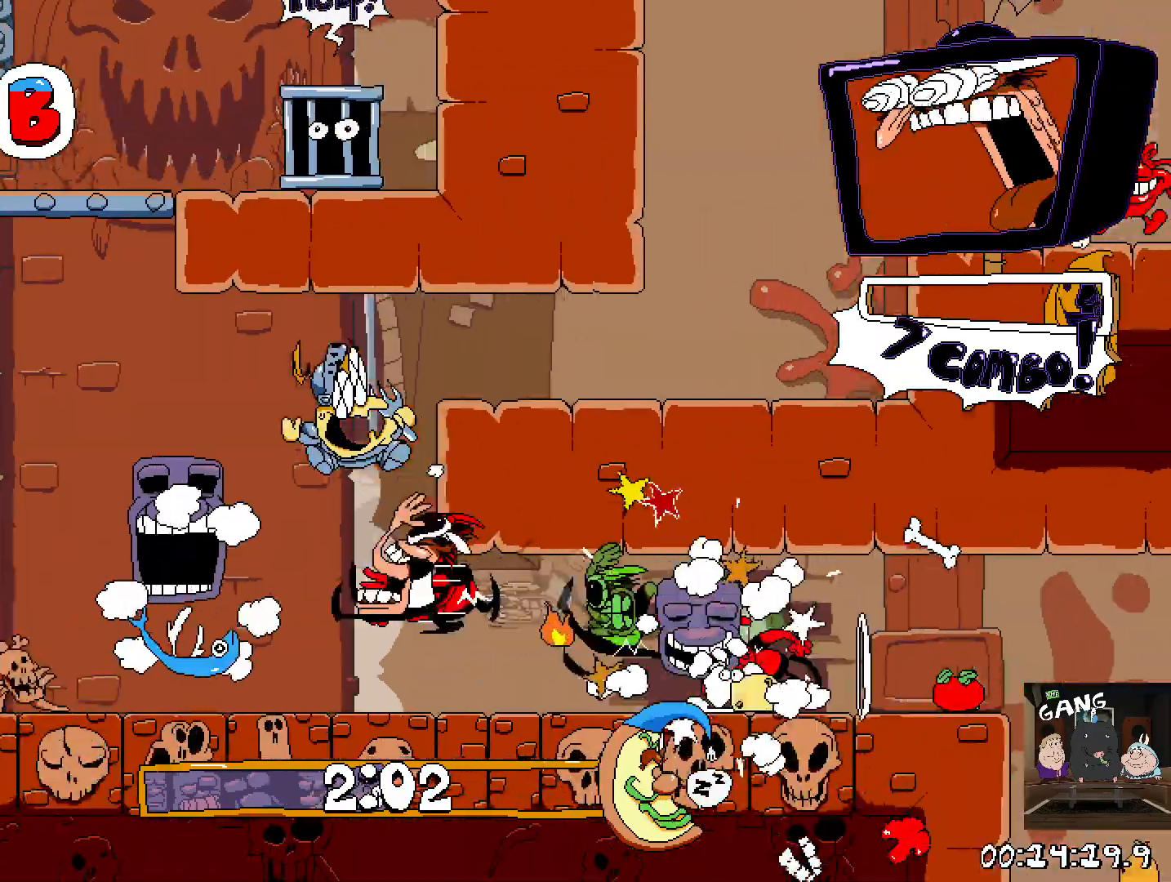
{"buttons": ["CROSS", "R2"], "left_stick": "right", "right_stick": "center", "events": [[167, "CROSS", "up"], [450, "CROSS", "down"], [483, "left_stick", "right"]]}
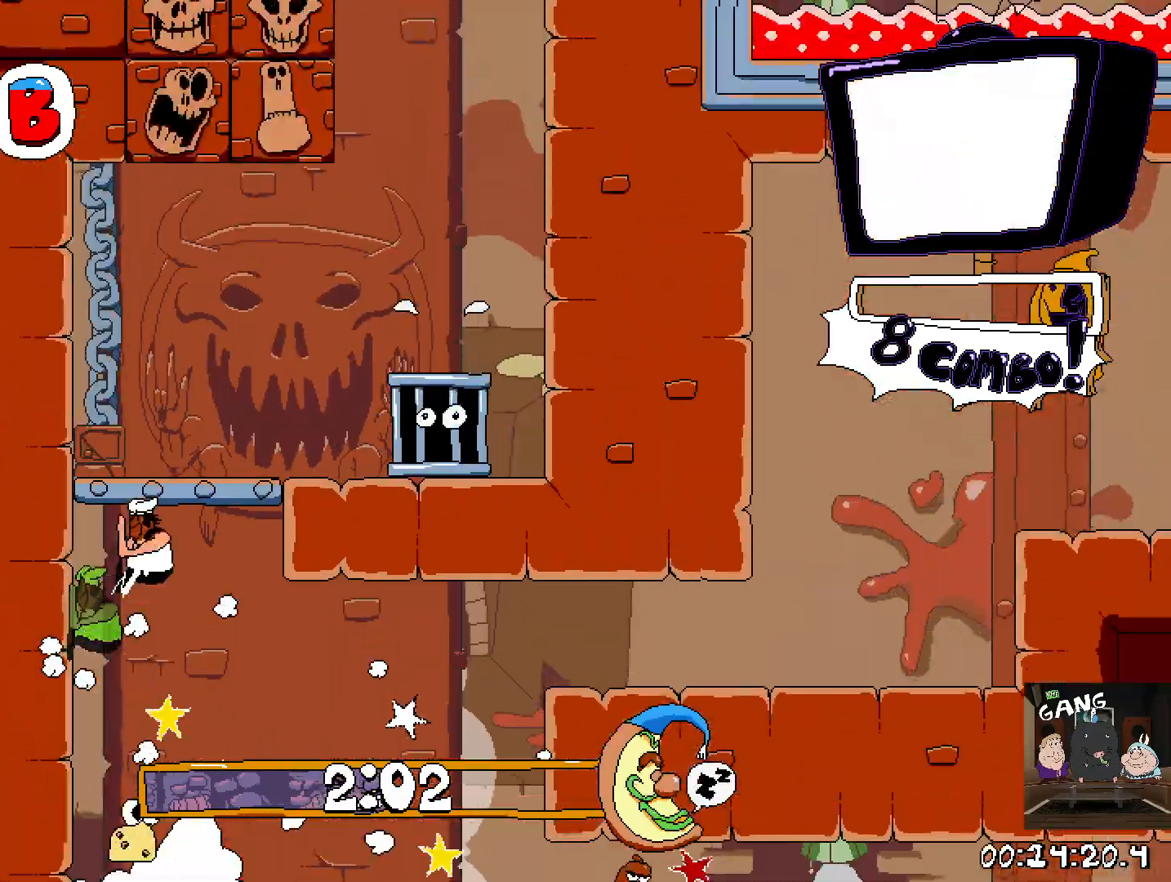
{"buttons": ["CROSS", "R2"], "left_stick": "right", "right_stick": "center", "events": [[167, "CROSS", "up"], [400, "CROSS", "down"]]}
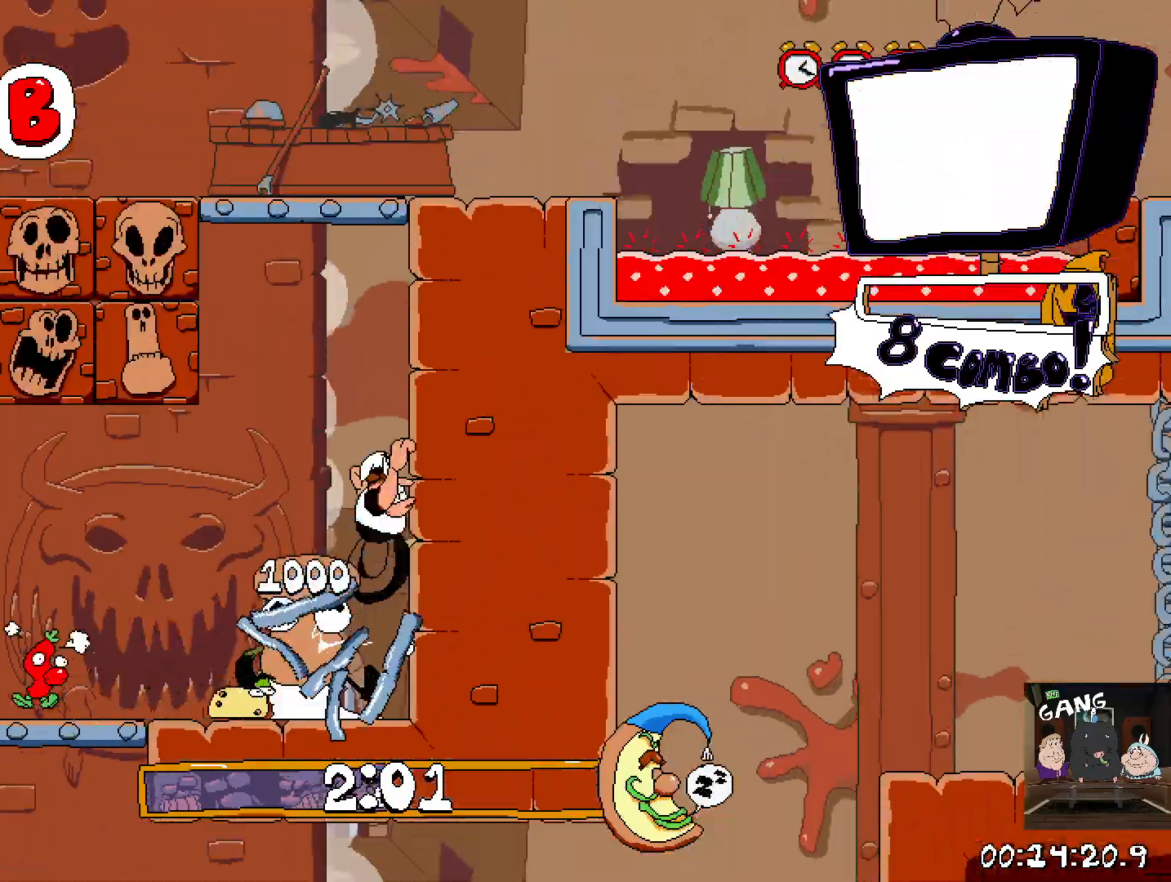
{"buttons": ["R2"], "left_stick": "left", "right_stick": "center", "events": [[83, "CROSS", "up"], [117, "left_stick", "left"], [200, "CROSS", "down"], [367, "CROSS", "up"]]}
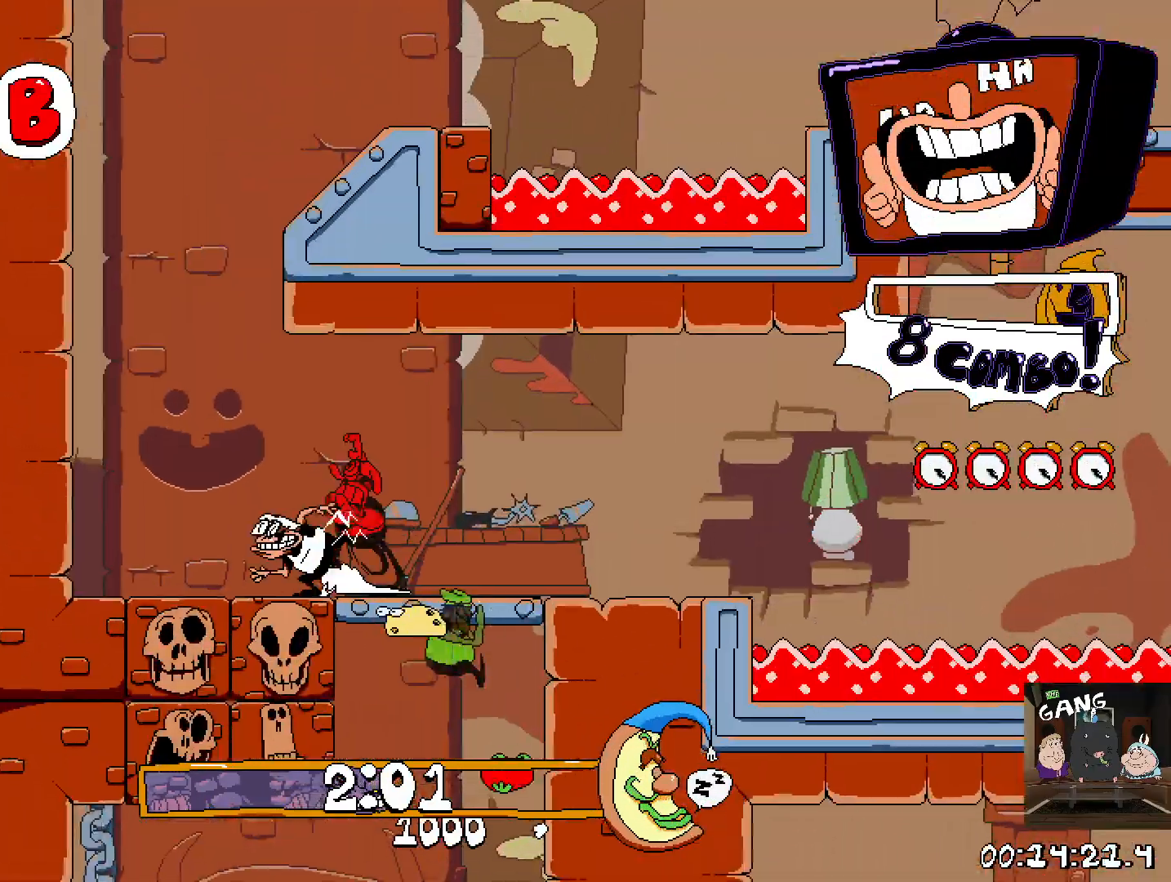
{"buttons": ["R2"], "left_stick": "right", "right_stick": "center", "events": [[83, "CROSS", "down"], [217, "CROSS", "up"], [317, "left_stick", "right"], [333, "CROSS", "down"], [483, "CROSS", "up"]]}
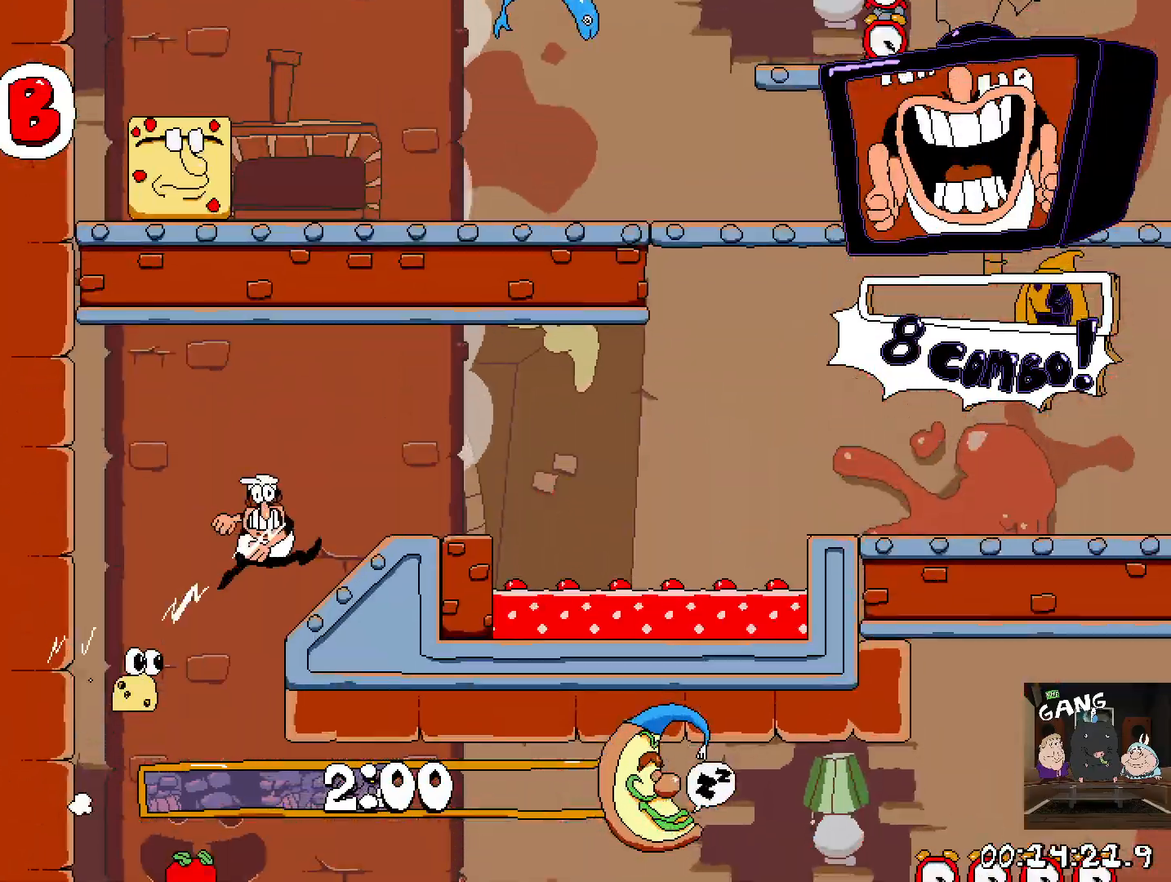
{"buttons": ["R2"], "left_stick": "right", "right_stick": "center", "events": [[283, "CROSS", "down"], [450, "CROSS", "up"]]}
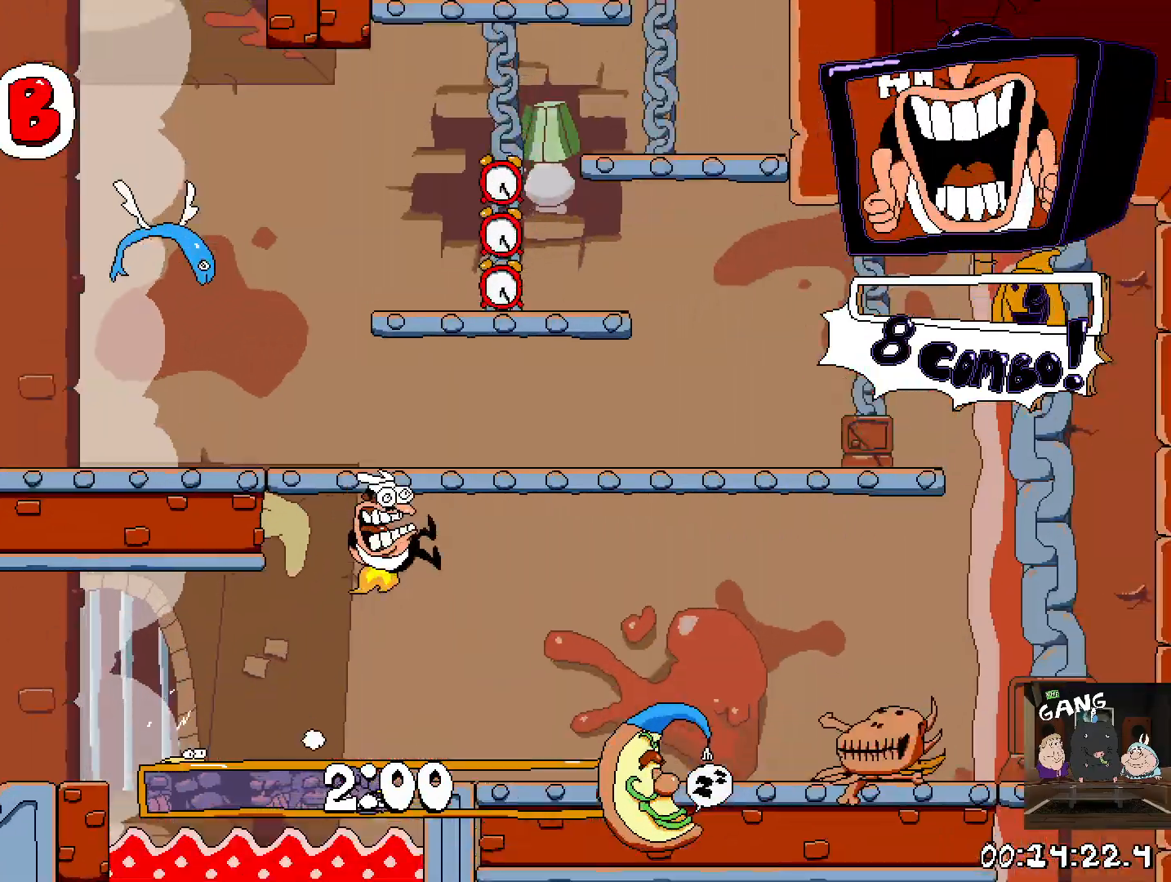
{"buttons": ["R2"], "left_stick": "left", "right_stick": "center", "events": [[333, "left_stick", "left"]]}
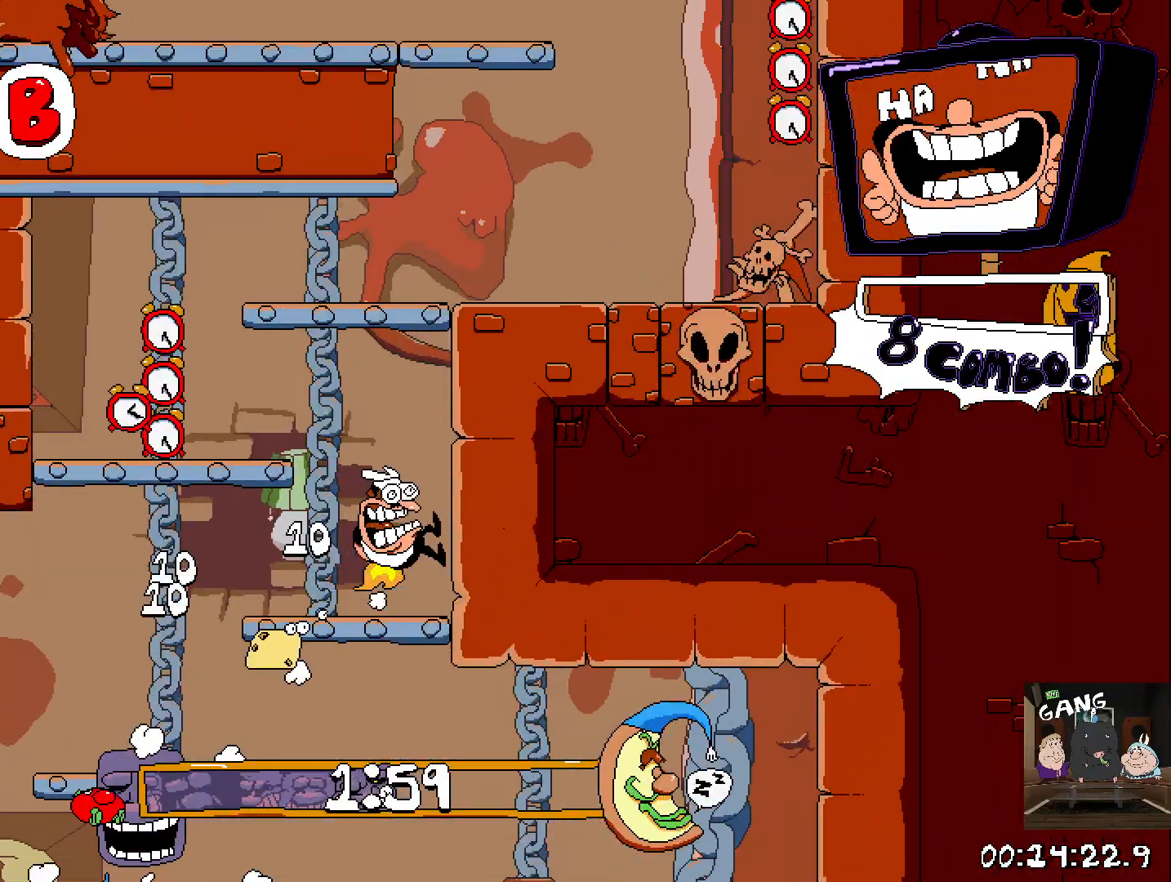
{"buttons": ["CROSS", "SQUARE"], "left_stick": "up-right", "right_stick": "center", "events": [[167, "R2", "up"], [183, "left_stick", "center"], [367, "CROSS", "down"], [367, "left_stick", "up-right"], [500, "SQUARE", "down"]]}
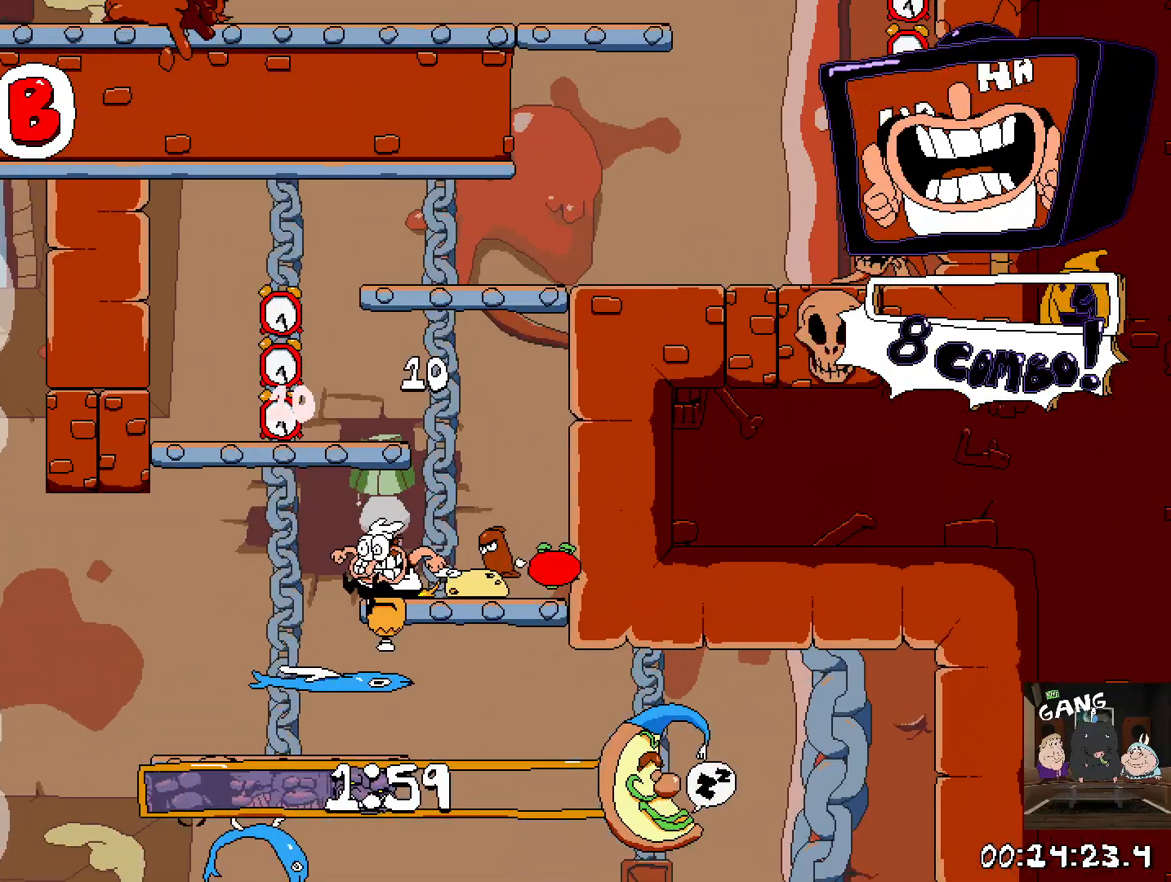
{"buttons": ["CROSS", "SQUARE"], "left_stick": "up-right", "right_stick": "center", "events": [[200, "CROSS", "up"], [250, "SQUARE", "up"], [367, "CROSS", "down"], [433, "SQUARE", "down"]]}
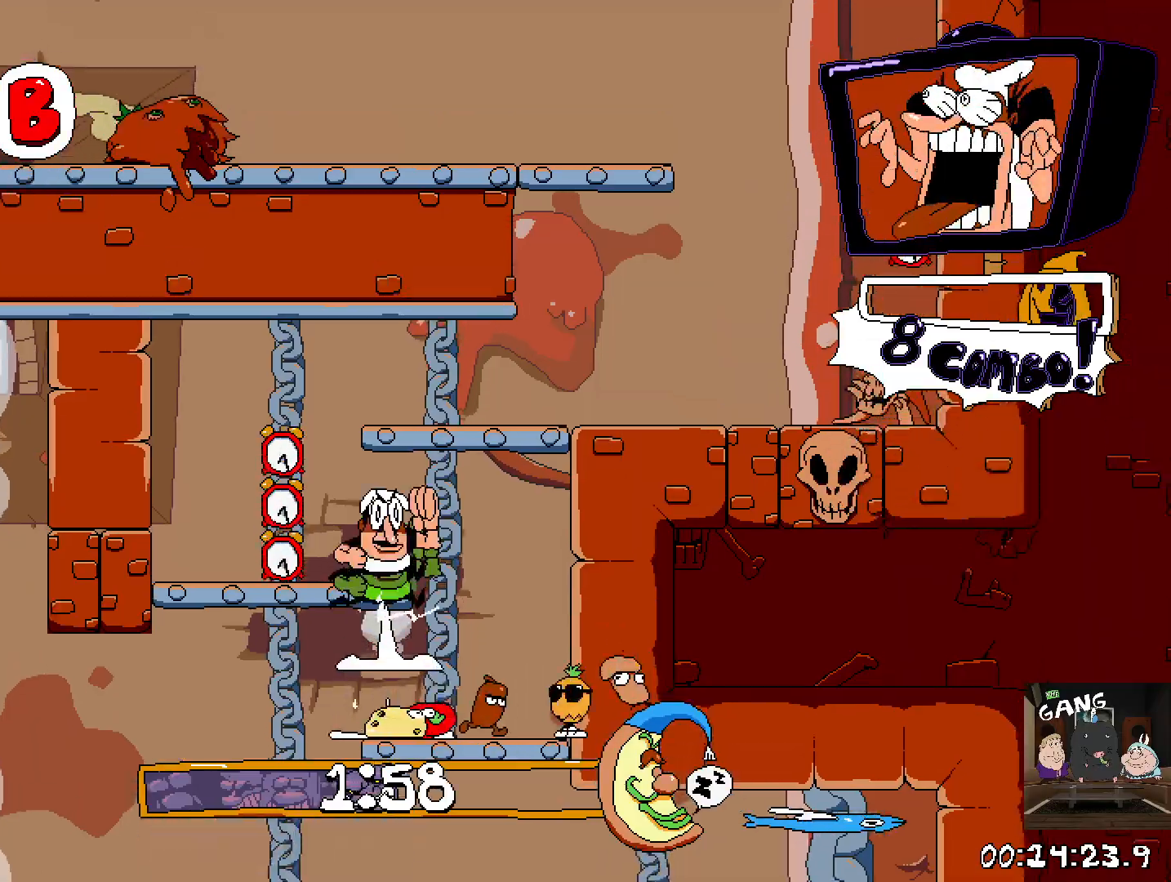
{"buttons": ["R2"], "left_stick": "up-left", "right_stick": "center", "events": [[267, "R2", "down"], [317, "CROSS", "up"], [350, "SQUARE", "up"], [500, "left_stick", "up-left"]]}
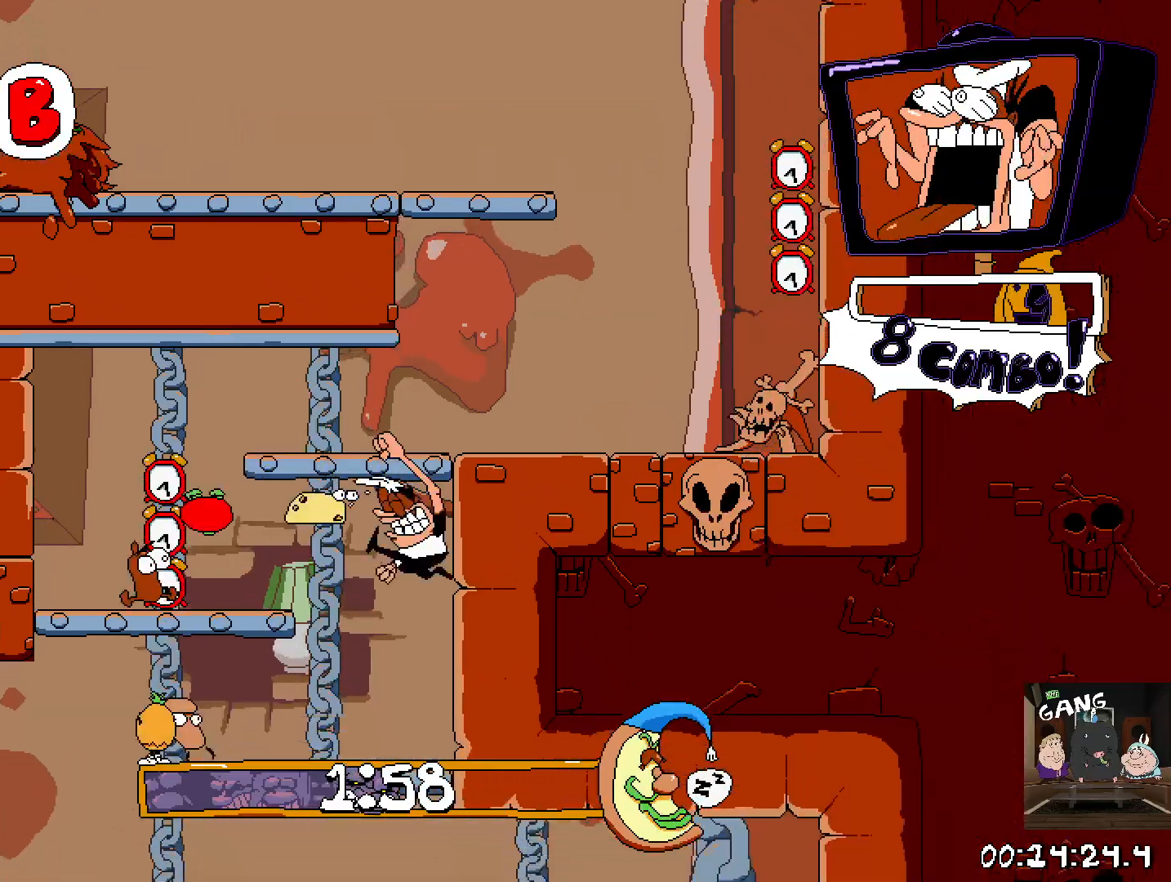
{"buttons": [], "left_stick": "up-left", "right_stick": "center", "events": [[17, "R2", "up"], [233, "CROSS", "down"], [500, "CROSS", "up"]]}
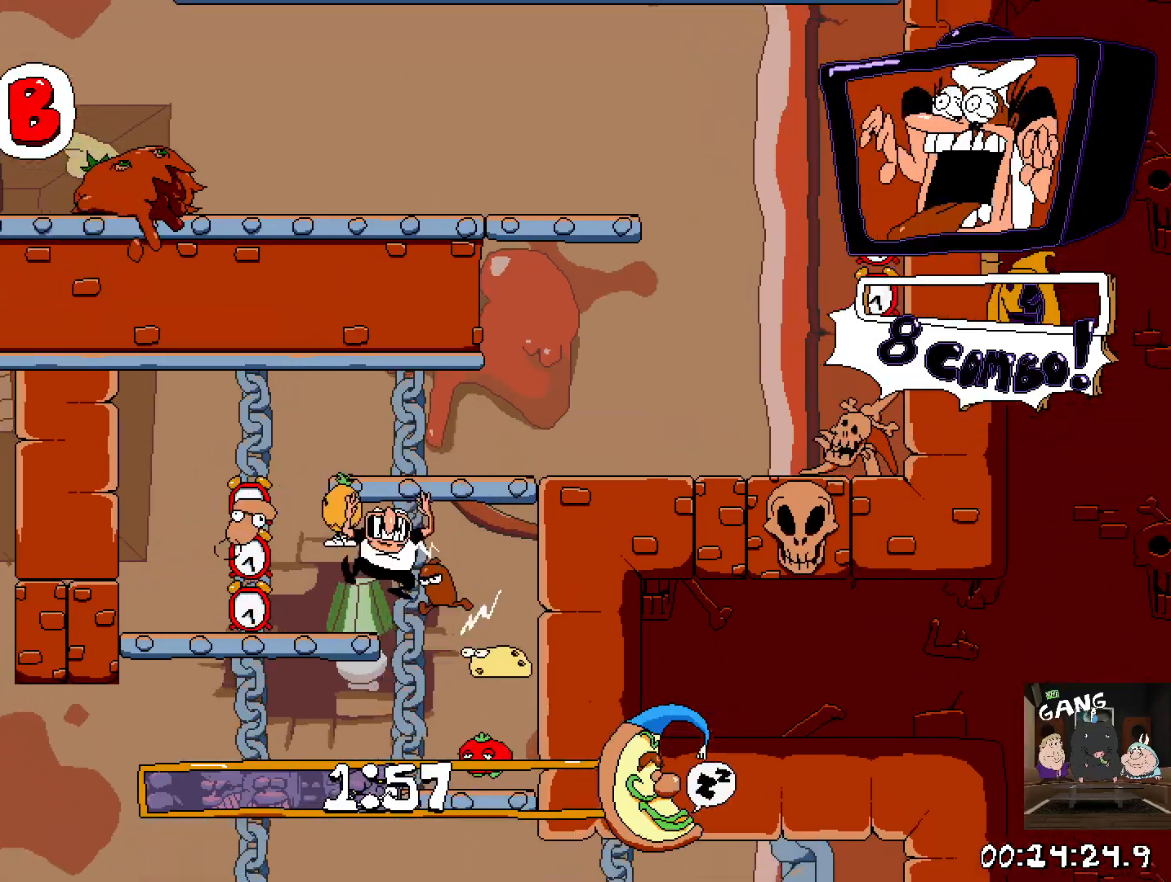
{"buttons": ["CROSS", "SQUARE", "R2"], "left_stick": "right", "right_stick": "center", "events": [[267, "left_stick", "right"], [283, "CROSS", "down"], [367, "SQUARE", "down"], [467, "R2", "down"]]}
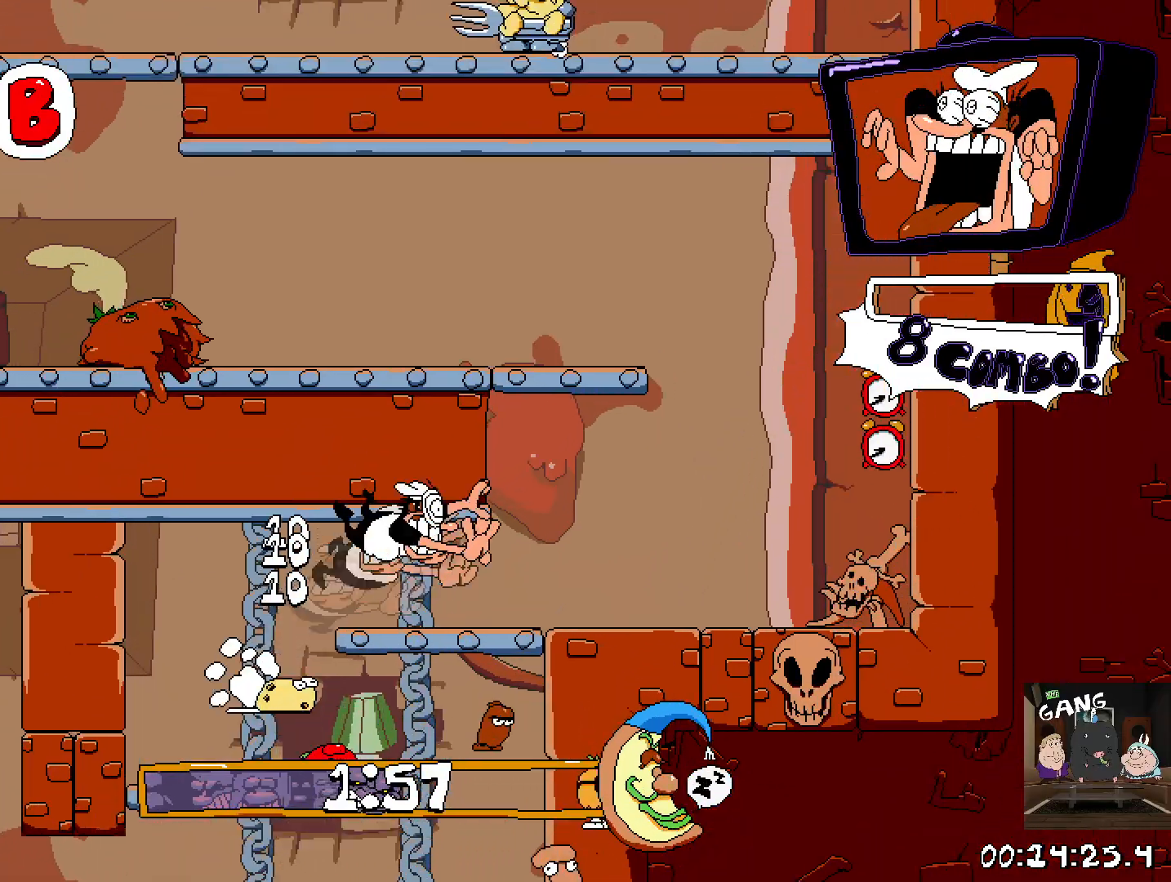
{"buttons": ["R2"], "left_stick": "right", "right_stick": "center", "events": [[83, "CROSS", "up"], [100, "SQUARE", "up"]]}
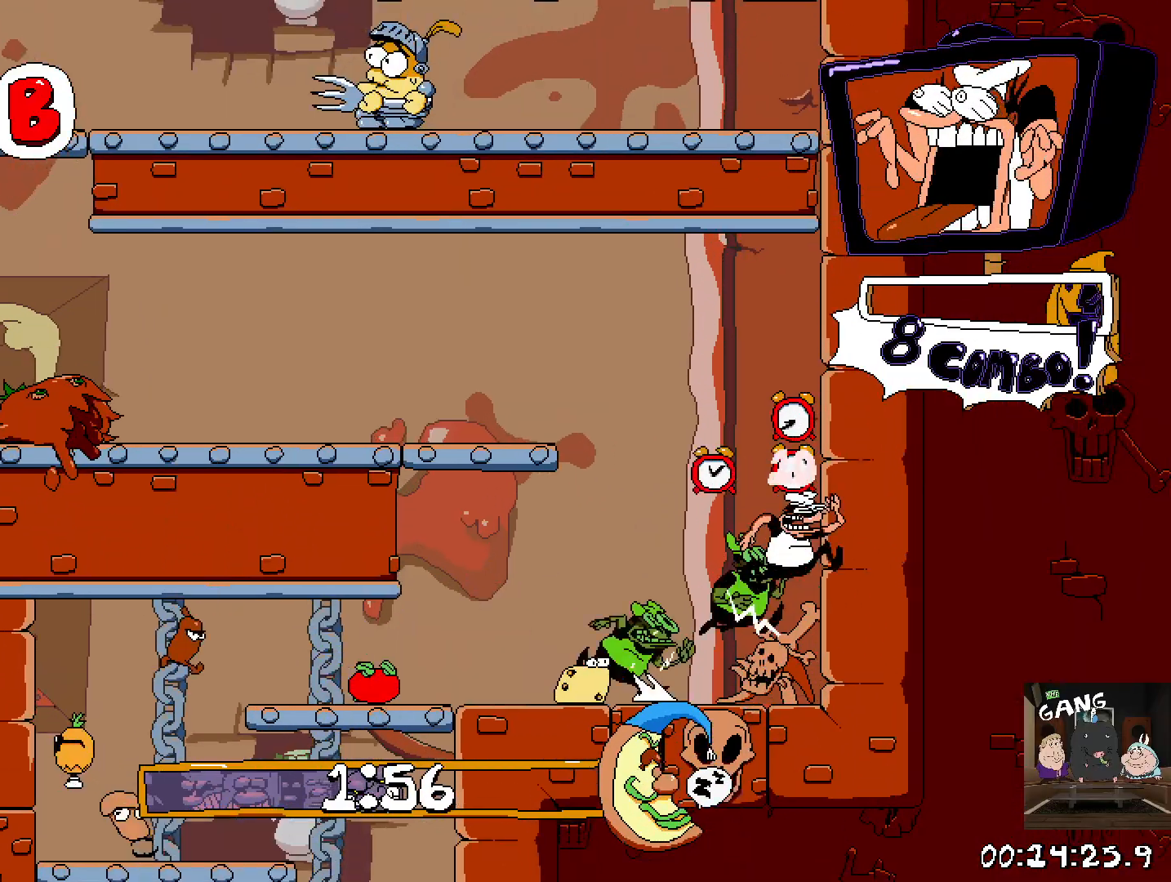
{"buttons": ["R2"], "left_stick": "left", "right_stick": "center", "events": [[133, "CROSS", "down"], [150, "left_stick", "left"], [317, "CROSS", "up"]]}